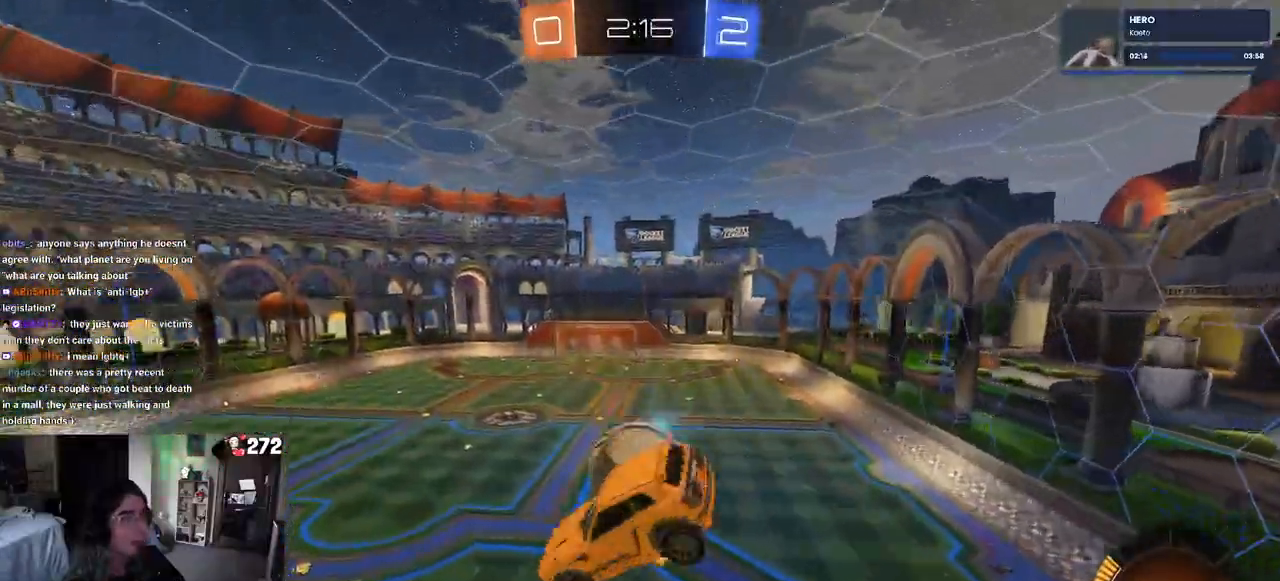
Gameplay with a controller (PlayStation layout); each line is a JSON object with the inputs held at the frame after it. "events" lists button and stick changes between this image and that frame as [ms after this image, input, new state], when the widget could be followed in between. Not read: R2.
{"buttons": [], "left_stick": "center", "right_stick": "center", "events": [[233, "left_stick", "center"]]}
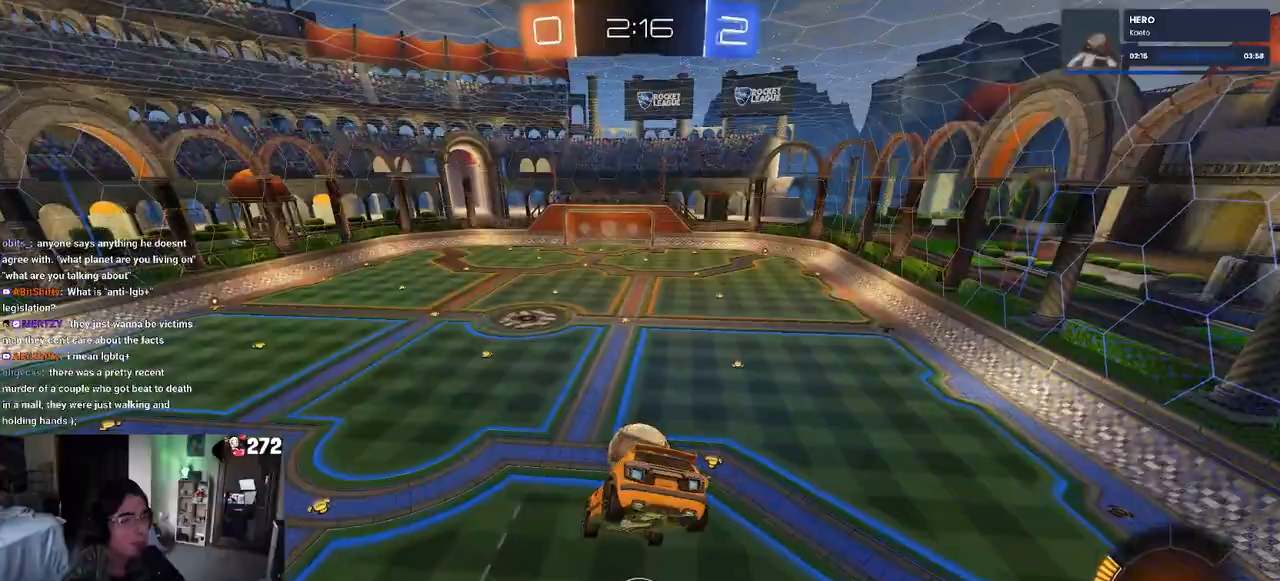
{"buttons": [], "left_stick": "left", "right_stick": "center", "events": [[33, "left_stick", "down-left"], [233, "left_stick", "center"], [500, "left_stick", "left"]]}
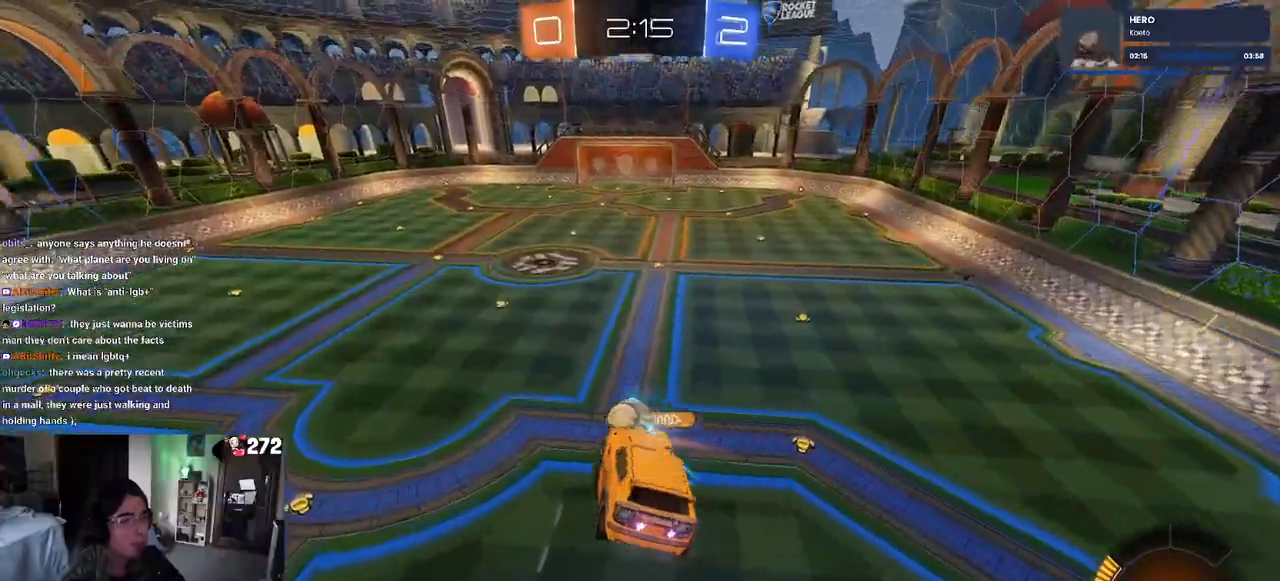
{"buttons": [], "left_stick": "center", "right_stick": "center", "events": [[67, "SQUARE", "down"], [150, "SQUARE", "up"], [150, "left_stick", "center"]]}
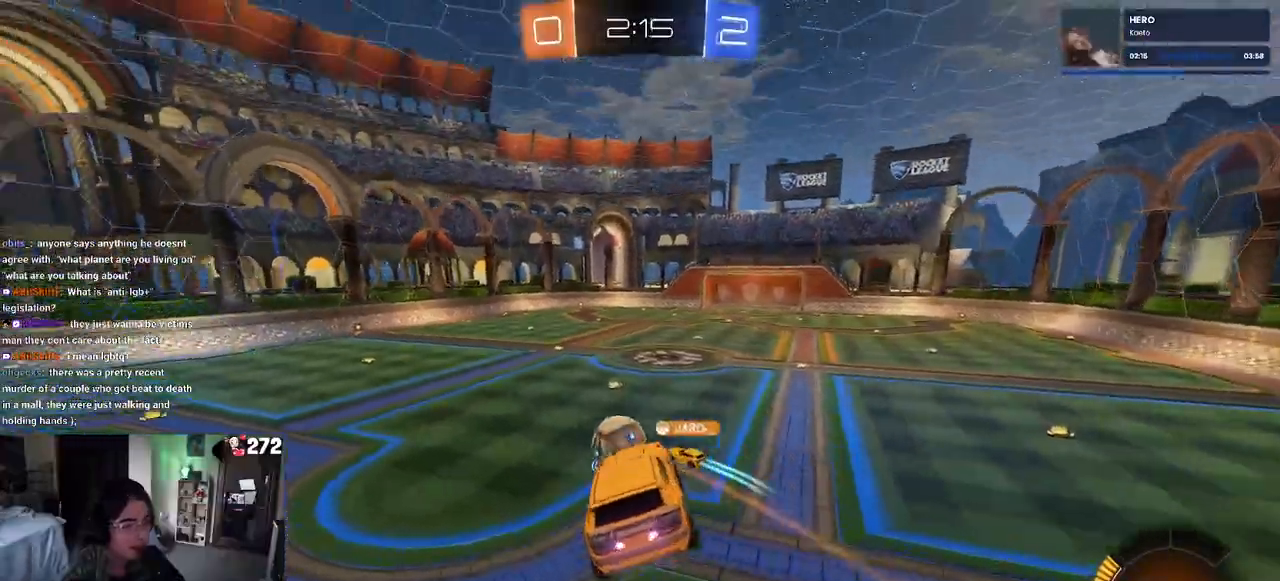
{"buttons": ["R1"], "left_stick": "left", "right_stick": "center", "events": [[67, "left_stick", "left"], [217, "left_stick", "center"], [433, "R1", "down"], [500, "left_stick", "left"]]}
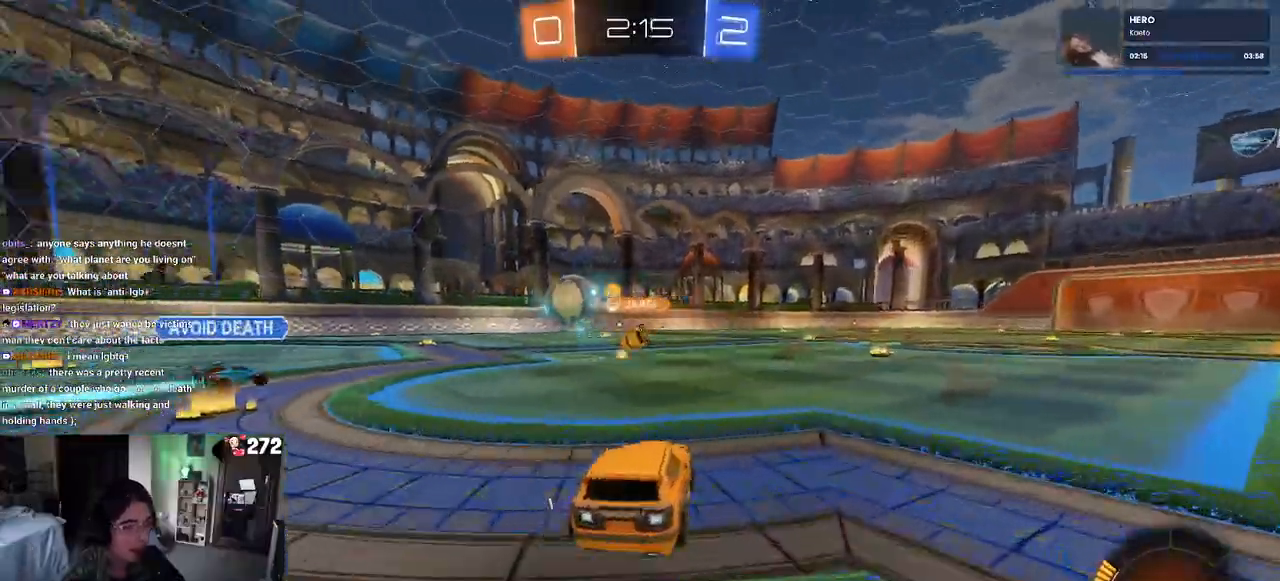
{"buttons": ["TRIANGLE", "R1"], "left_stick": "down", "right_stick": "center", "events": [[100, "left_stick", "center"], [217, "CROSS", "down"], [217, "left_stick", "up"], [267, "left_stick", "up-left"], [300, "CROSS", "up"], [333, "CROSS", "down"], [433, "left_stick", "down"], [450, "CROSS", "up"], [500, "TRIANGLE", "down"]]}
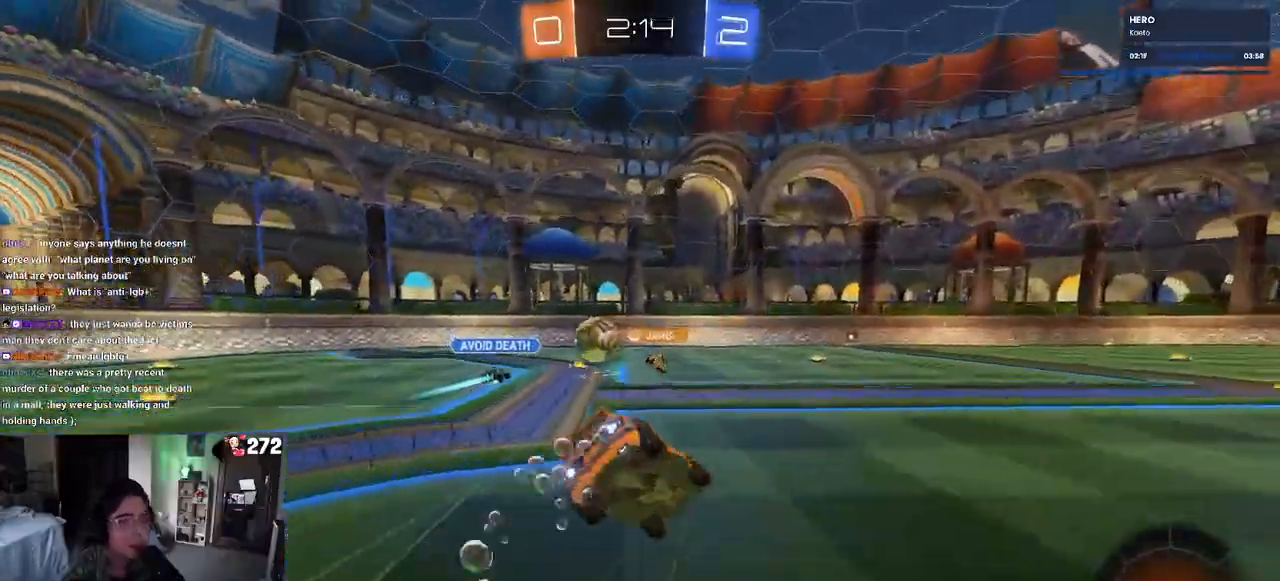
{"buttons": ["SQUARE", "R1"], "left_stick": "down-left", "right_stick": "center", "events": [[100, "left_stick", "down-left"], [133, "TRIANGLE", "up"], [333, "SQUARE", "down"]]}
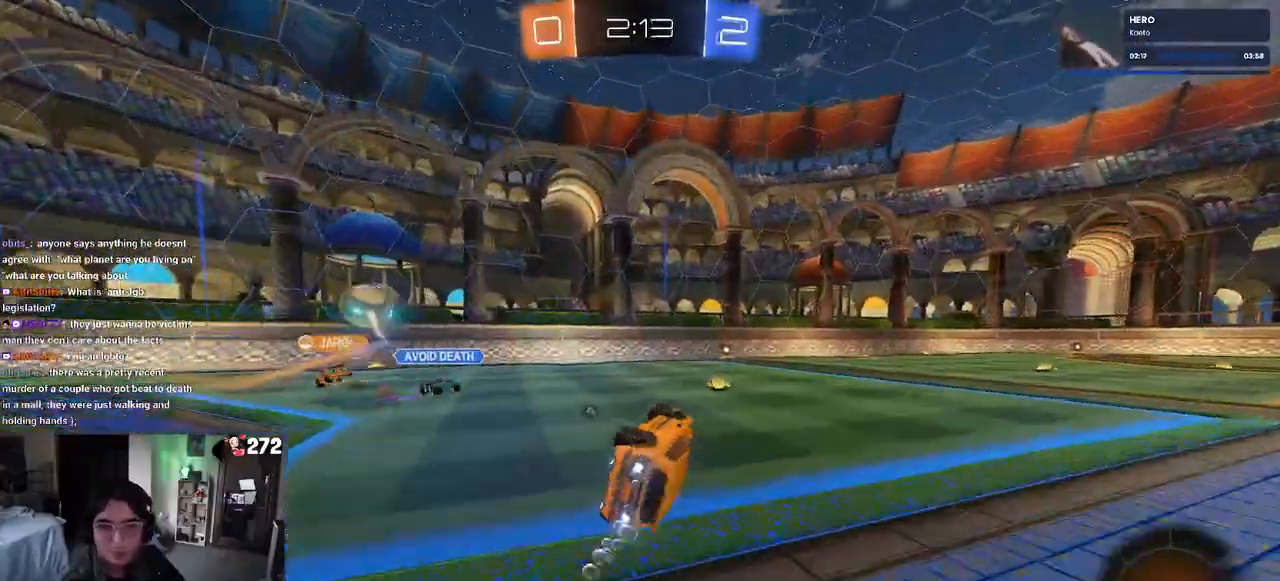
{"buttons": [], "left_stick": "center", "right_stick": "center", "events": [[250, "R1", "up"], [250, "SQUARE", "up"], [250, "left_stick", "center"]]}
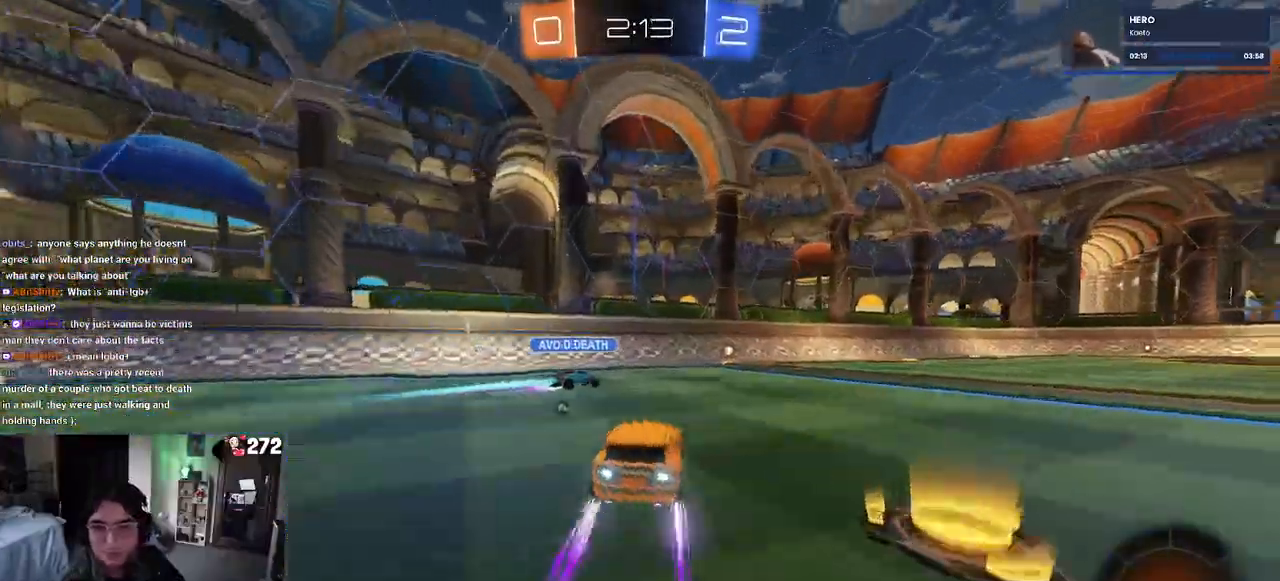
{"buttons": [], "left_stick": "right", "right_stick": "center", "events": [[467, "left_stick", "right"]]}
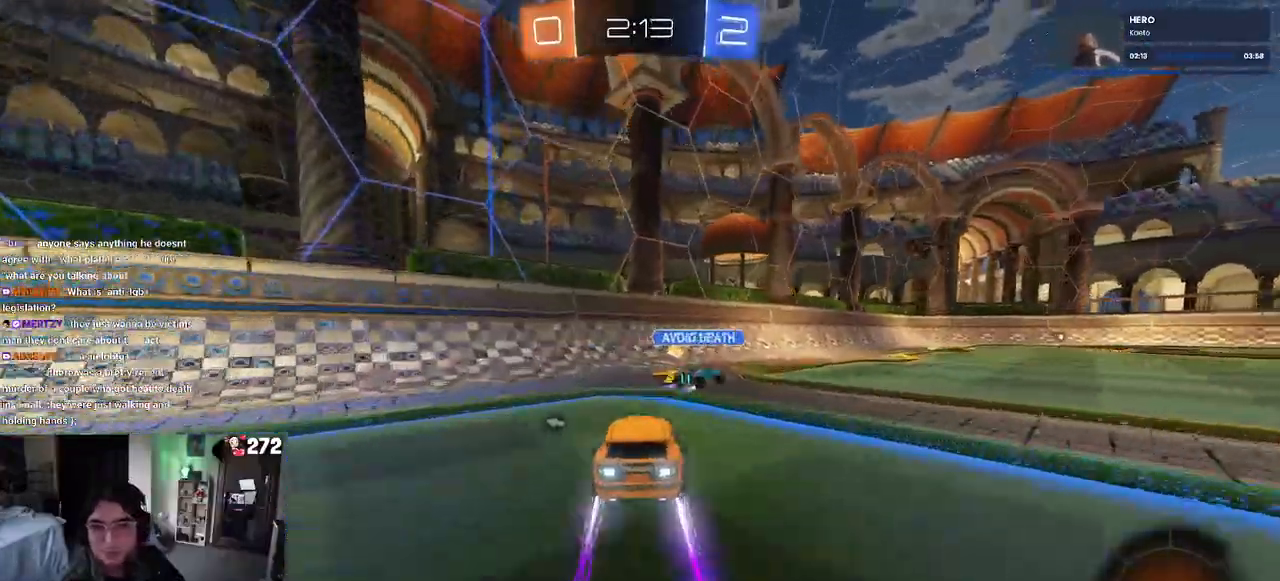
{"buttons": ["CROSS"], "left_stick": "right", "right_stick": "center", "events": [[233, "left_stick", "center"], [283, "CROSS", "down"], [300, "left_stick", "right"], [367, "CROSS", "up"], [400, "CROSS", "down"]]}
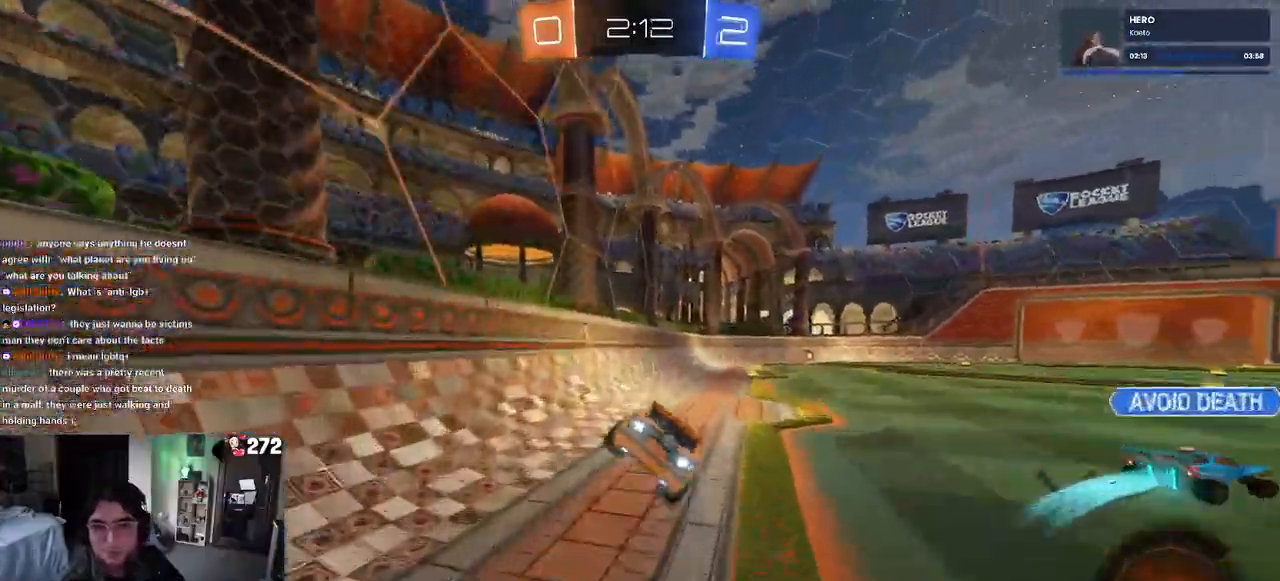
{"buttons": ["SQUARE"], "left_stick": "right", "right_stick": "center", "events": [[50, "CROSS", "up"], [167, "SQUARE", "down"]]}
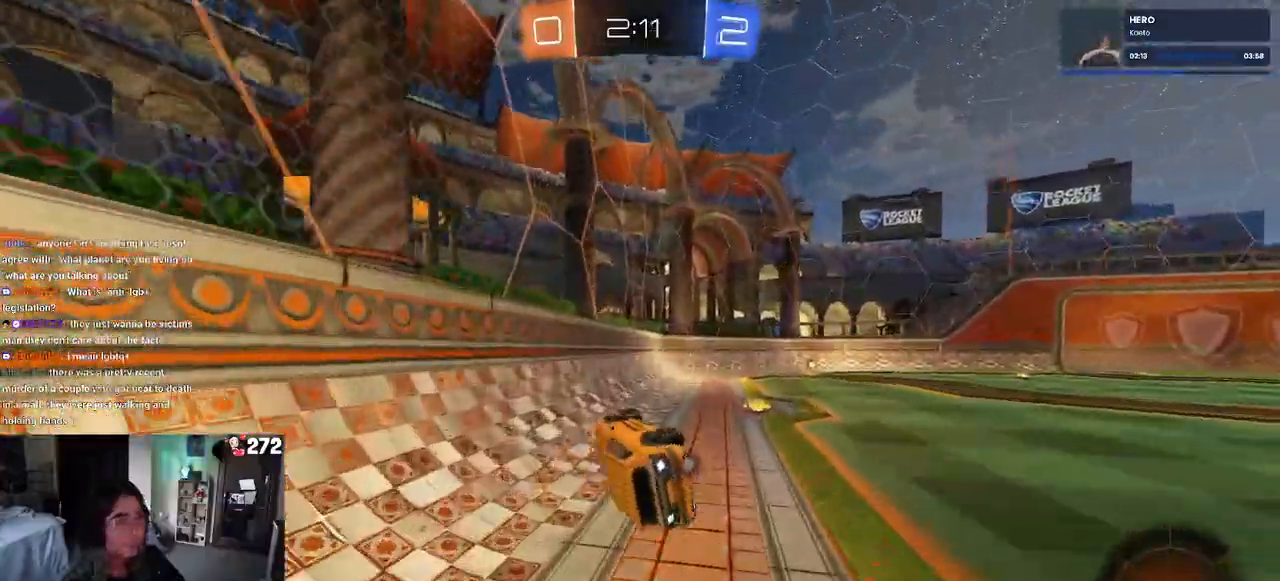
{"buttons": [], "left_stick": "right", "right_stick": "center", "events": [[133, "SQUARE", "up"], [200, "left_stick", "center"], [267, "TRIANGLE", "down"], [333, "left_stick", "right"], [383, "TRIANGLE", "up"]]}
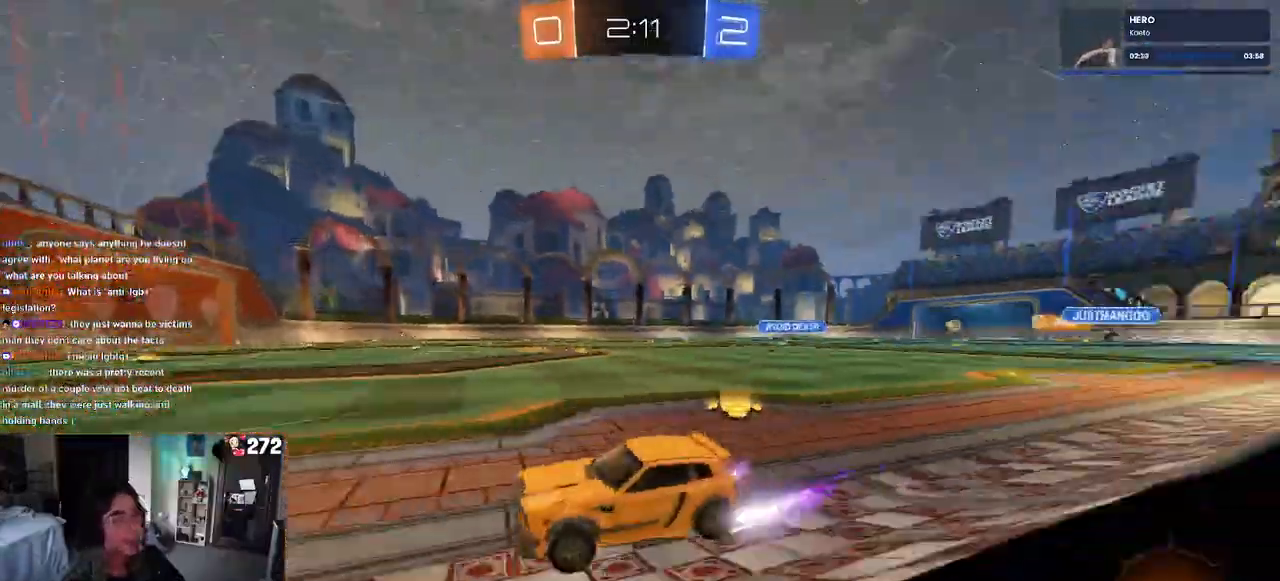
{"buttons": [], "left_stick": "left", "right_stick": "center", "events": [[350, "left_stick", "center"], [433, "left_stick", "left"]]}
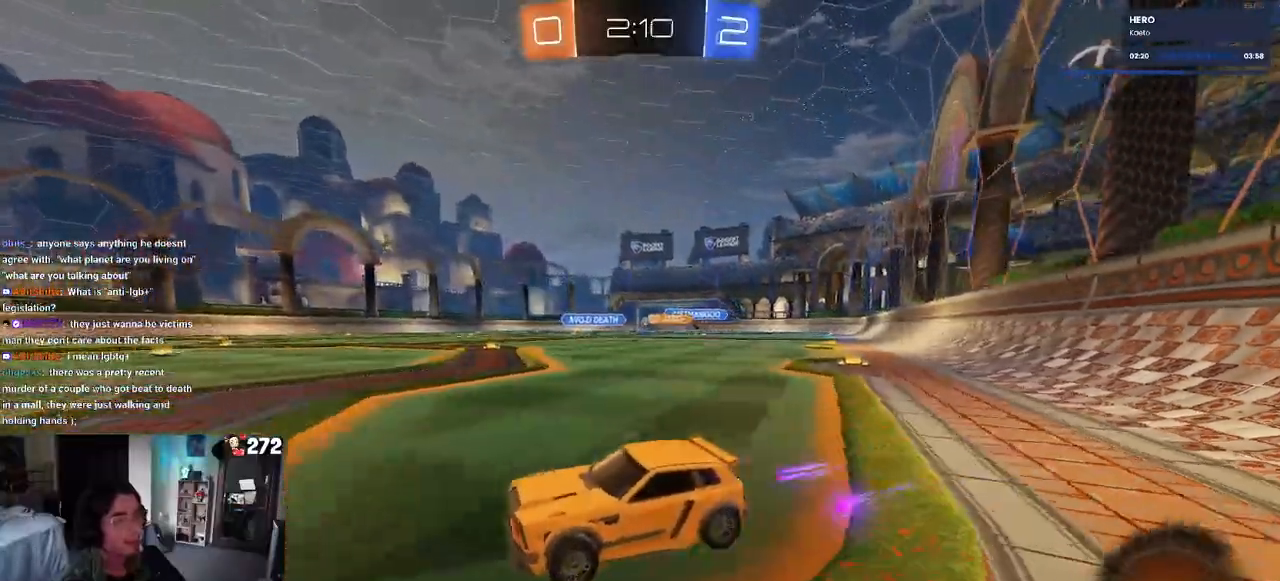
{"buttons": ["R1"], "left_stick": "right", "right_stick": "center", "events": [[83, "left_stick", "center"], [133, "left_stick", "right"], [250, "SQUARE", "down"], [283, "R1", "down"], [317, "SQUARE", "up"]]}
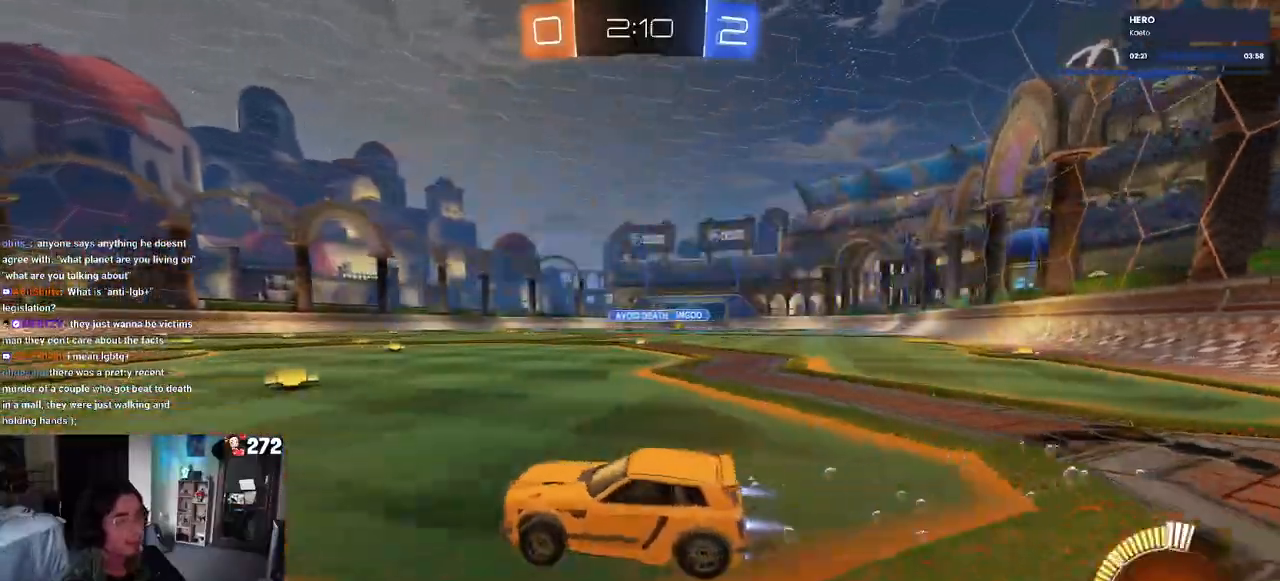
{"buttons": ["R1"], "left_stick": "center", "right_stick": "center", "events": [[500, "left_stick", "center"]]}
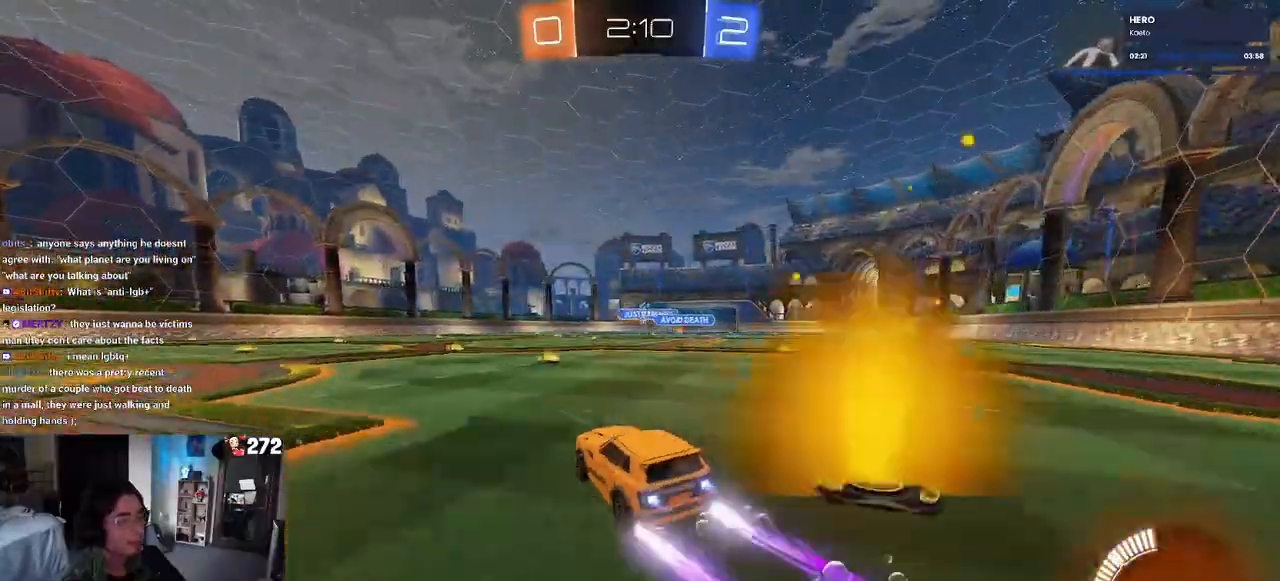
{"buttons": [], "left_stick": "center", "right_stick": "center", "events": [[67, "R1", "up"]]}
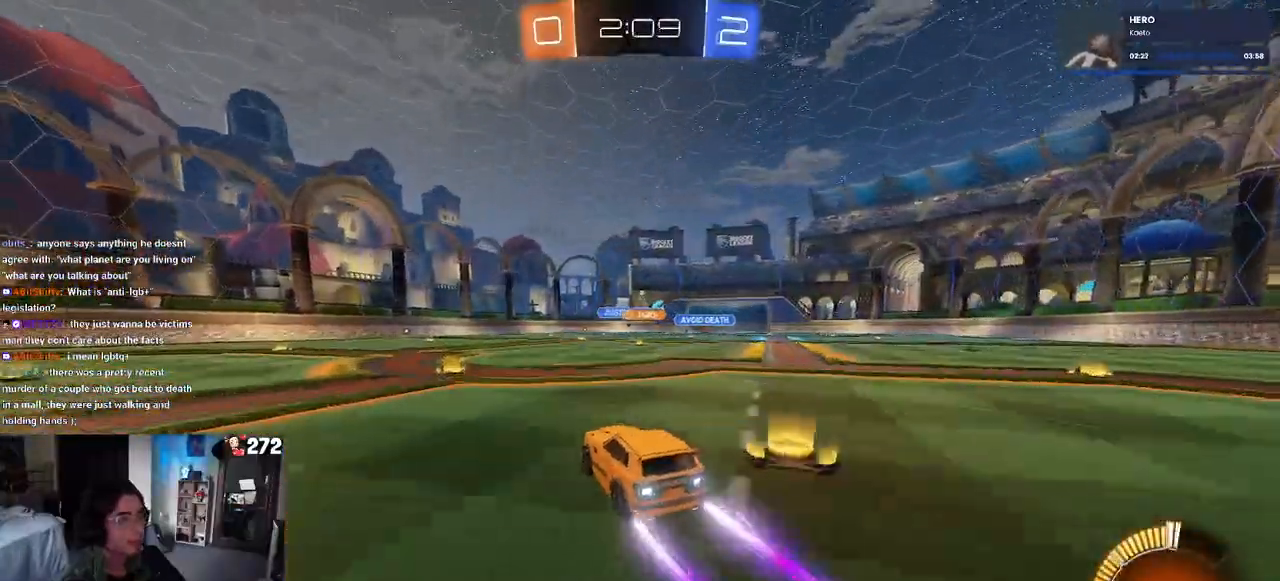
{"buttons": [], "left_stick": "center", "right_stick": "center", "events": [[183, "left_stick", "left"], [417, "left_stick", "center"]]}
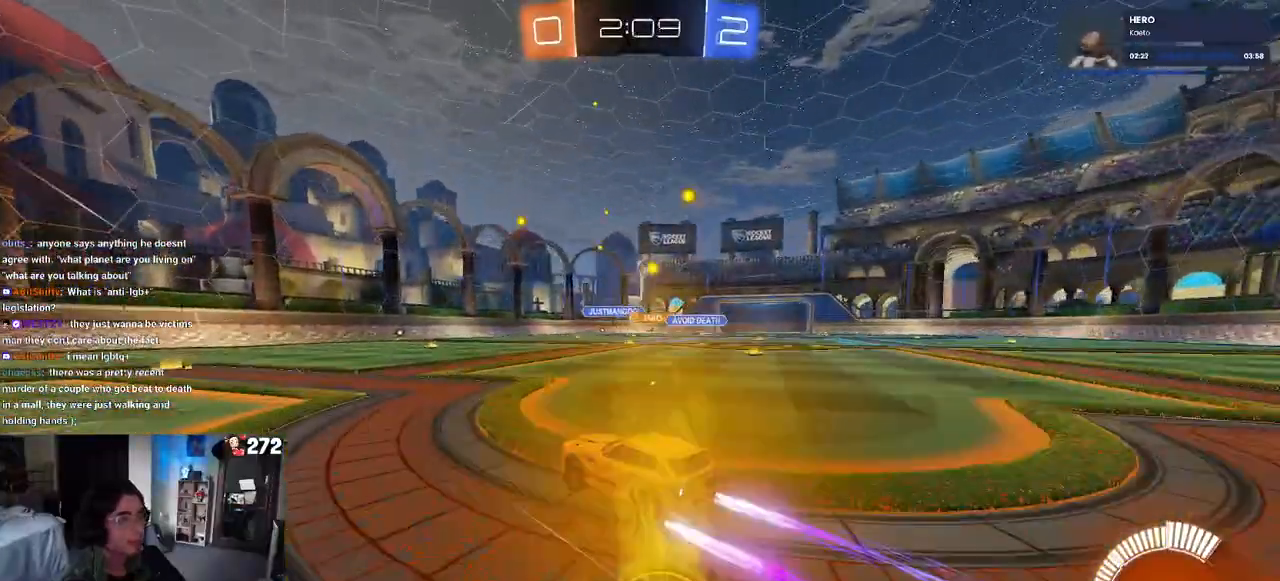
{"buttons": [], "left_stick": "center", "right_stick": "center", "events": []}
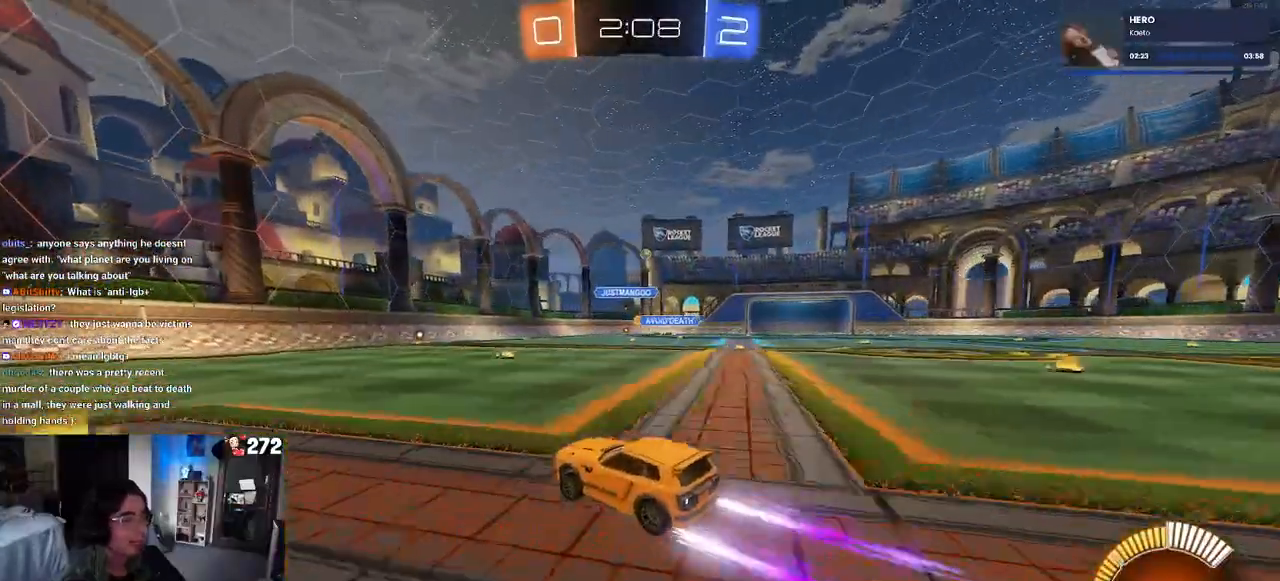
{"buttons": [], "left_stick": "left", "right_stick": "center", "events": [[400, "left_stick", "left"]]}
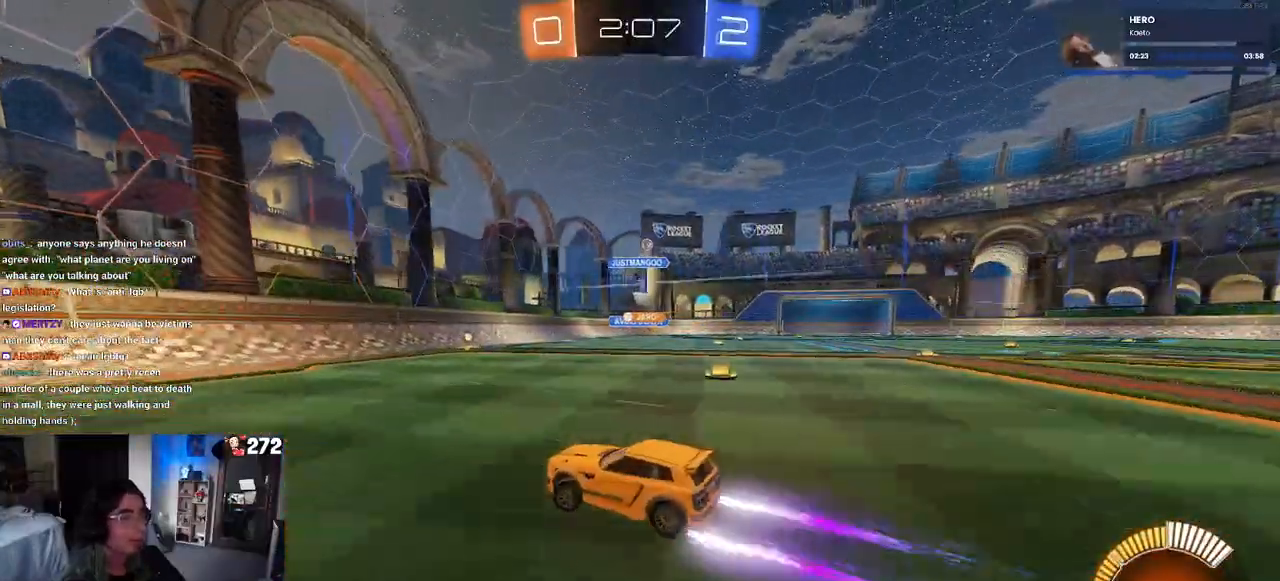
{"buttons": ["L2"], "left_stick": "right", "right_stick": "center", "events": [[133, "left_stick", "center"], [167, "SQUARE", "down"], [217, "left_stick", "right"], [267, "SQUARE", "up"], [417, "L2", "down"]]}
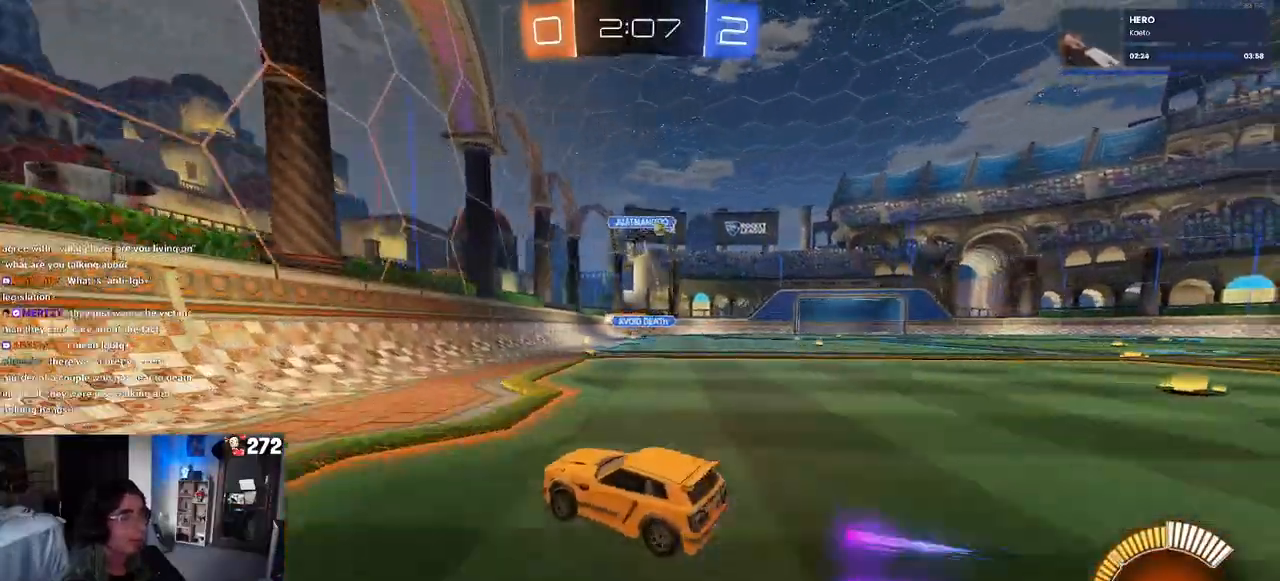
{"buttons": [], "left_stick": "right", "right_stick": "center", "events": [[200, "L2", "up"], [217, "SQUARE", "down"], [317, "SQUARE", "up"]]}
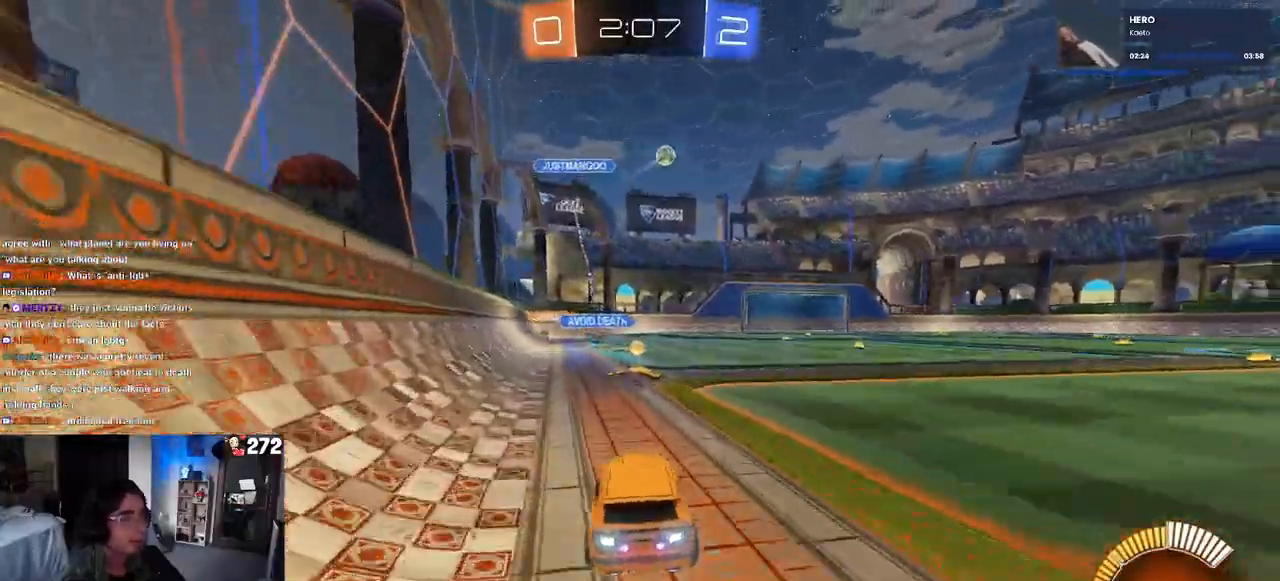
{"buttons": ["R1"], "left_stick": "right", "right_stick": "center", "events": [[467, "R1", "down"]]}
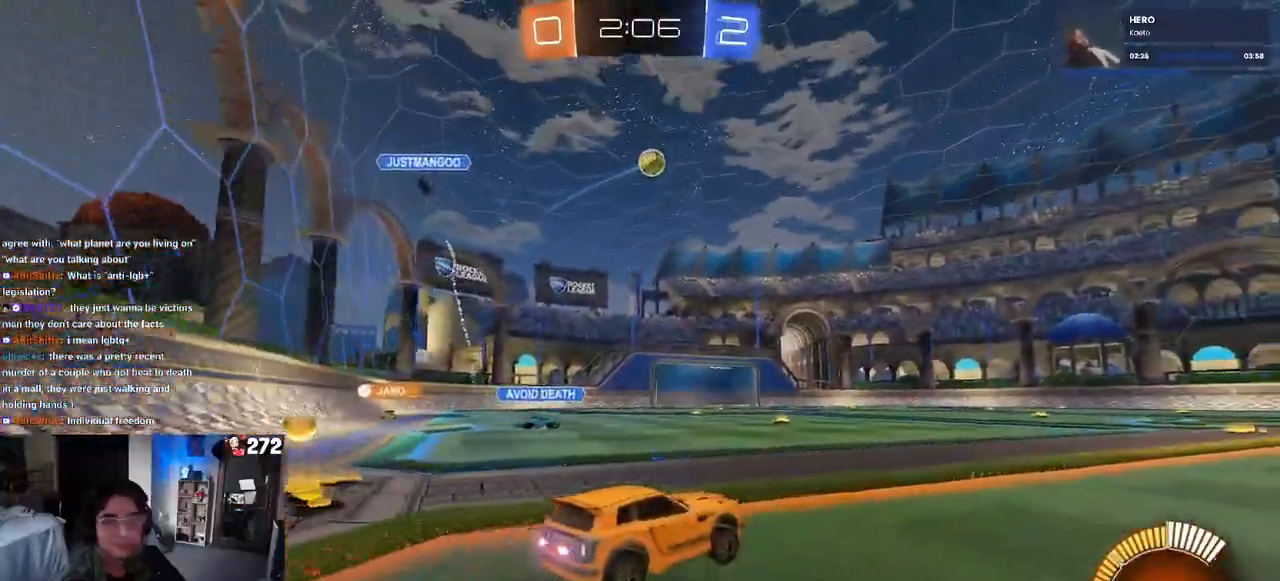
{"buttons": ["R1"], "left_stick": "right", "right_stick": "center", "events": []}
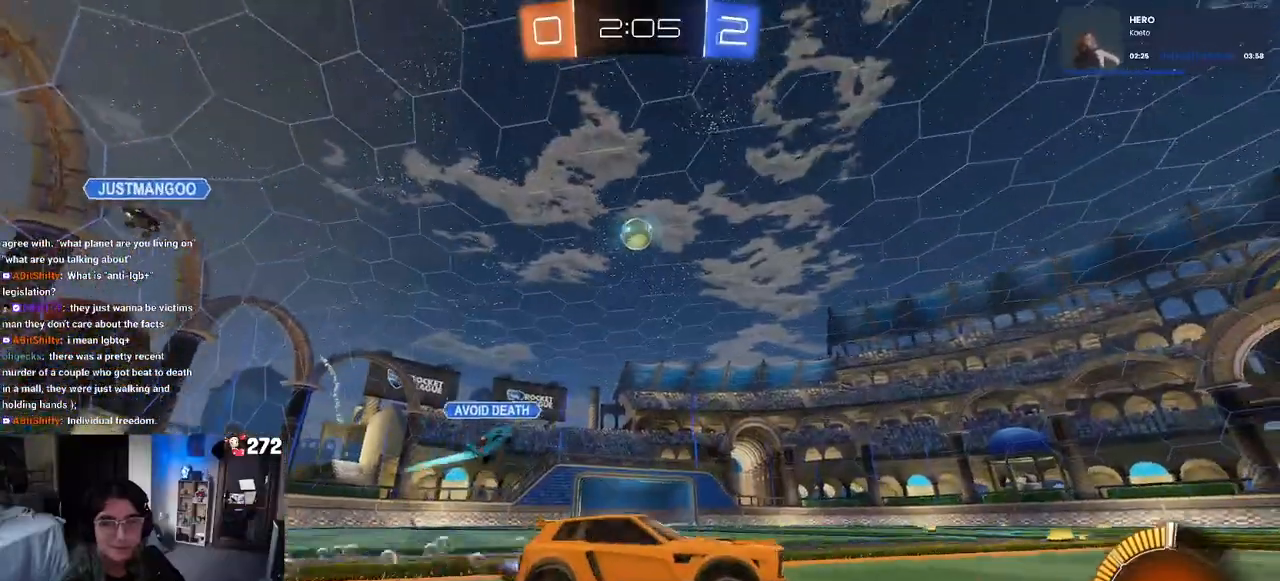
{"buttons": ["R1"], "left_stick": "center", "right_stick": "center", "events": [[100, "left_stick", "center"], [250, "left_stick", "left"], [383, "left_stick", "center"]]}
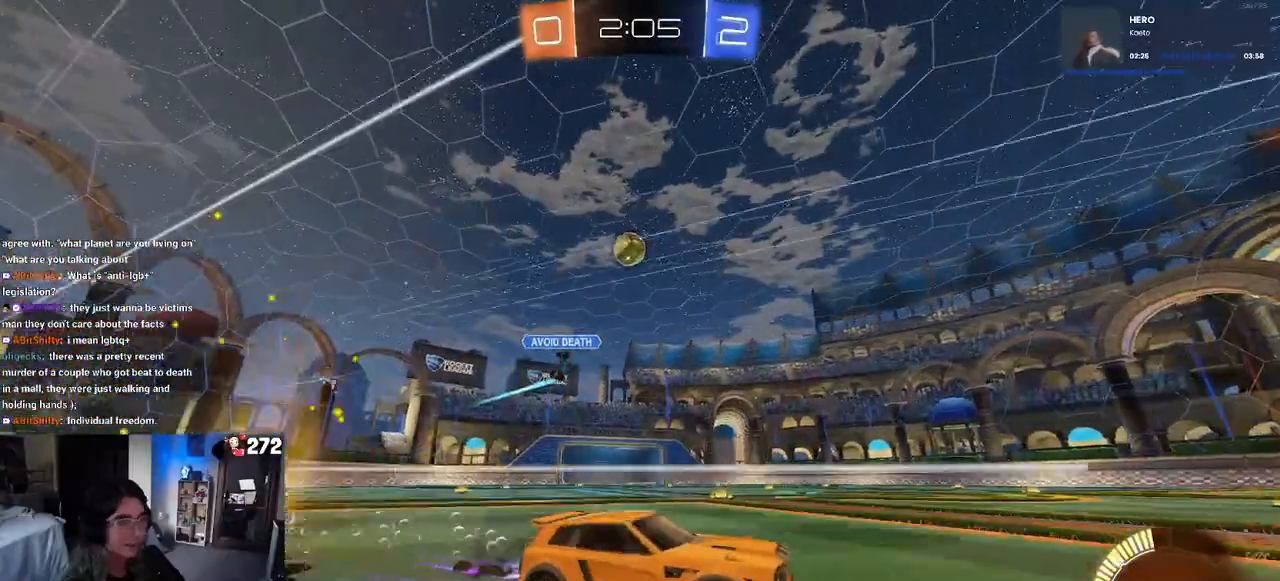
{"buttons": [], "left_stick": "center", "right_stick": "center", "events": [[83, "left_stick", "right"], [200, "R1", "up"], [317, "left_stick", "center"]]}
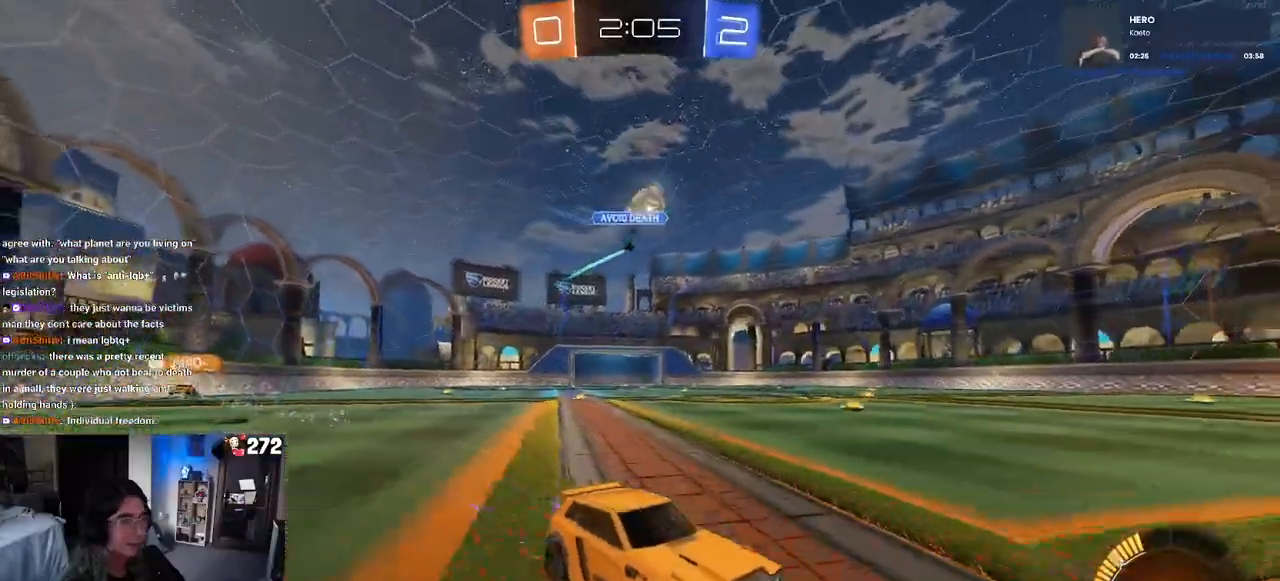
{"buttons": [], "left_stick": "right", "right_stick": "center", "events": [[433, "left_stick", "right"]]}
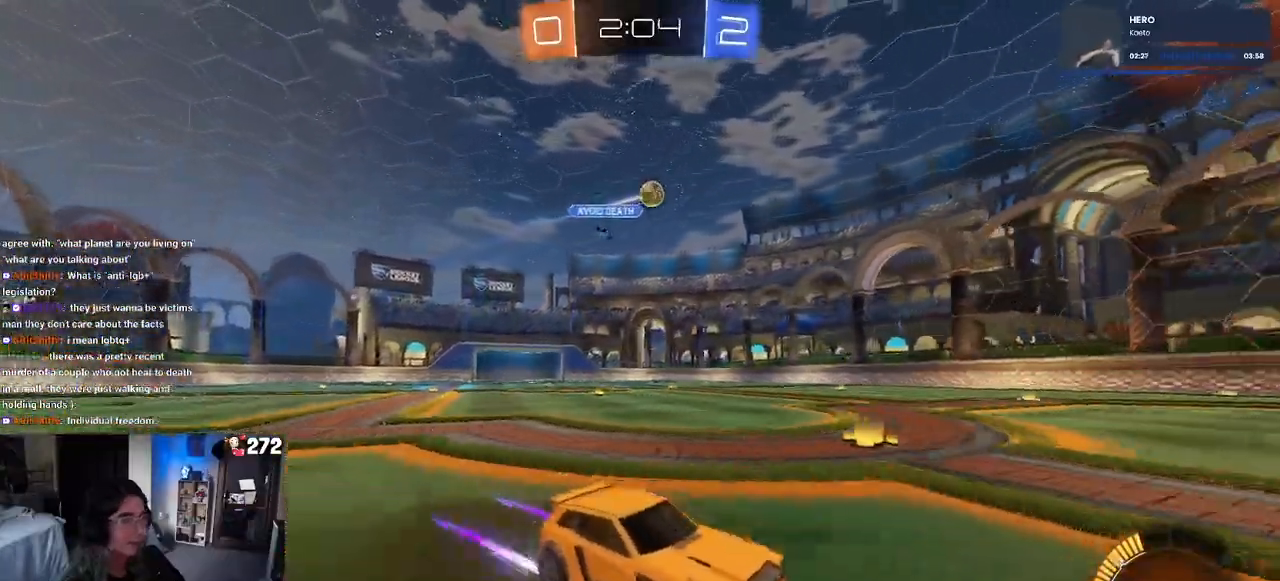
{"buttons": ["SQUARE"], "left_stick": "left", "right_stick": "center", "events": [[317, "left_stick", "center"], [400, "left_stick", "left"], [467, "SQUARE", "down"]]}
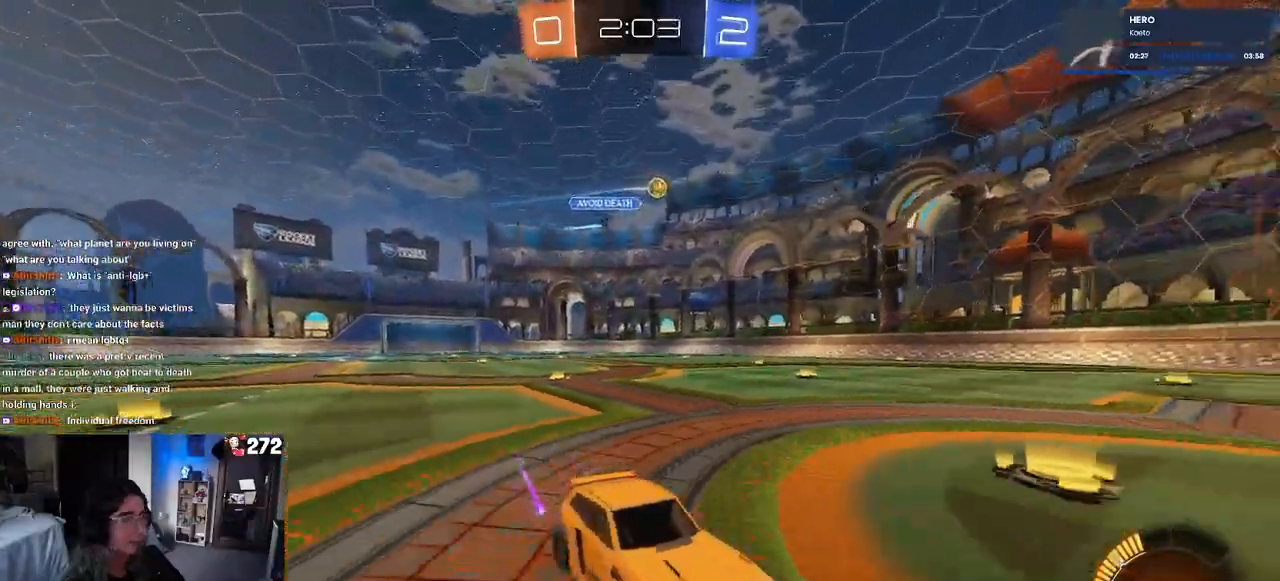
{"buttons": [], "left_stick": "left", "right_stick": "center", "events": [[50, "SQUARE", "up"]]}
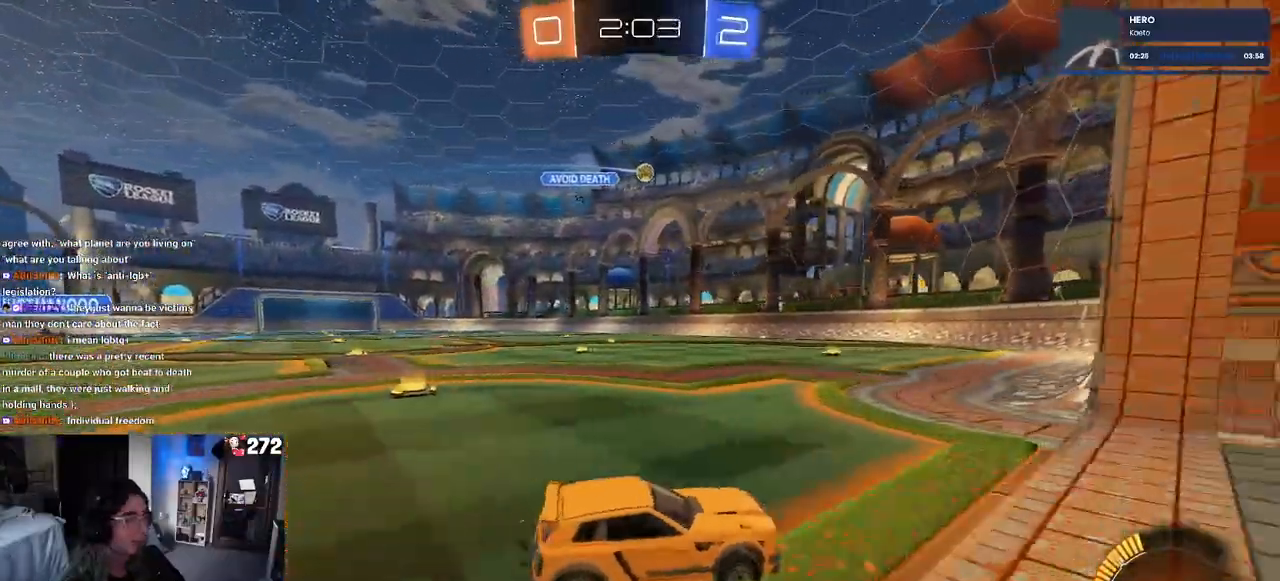
{"buttons": [], "left_stick": "left", "right_stick": "center", "events": []}
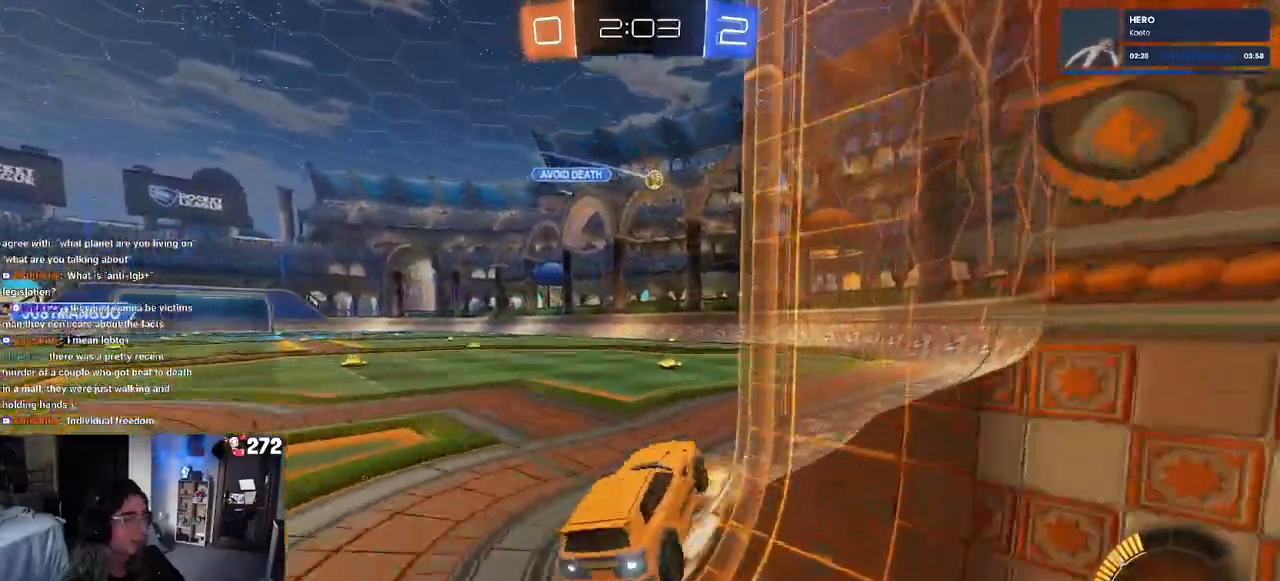
{"buttons": [], "left_stick": "down-right", "right_stick": "center", "events": [[167, "left_stick", "center"], [333, "SQUARE", "down"], [333, "left_stick", "down-right"], [483, "SQUARE", "up"]]}